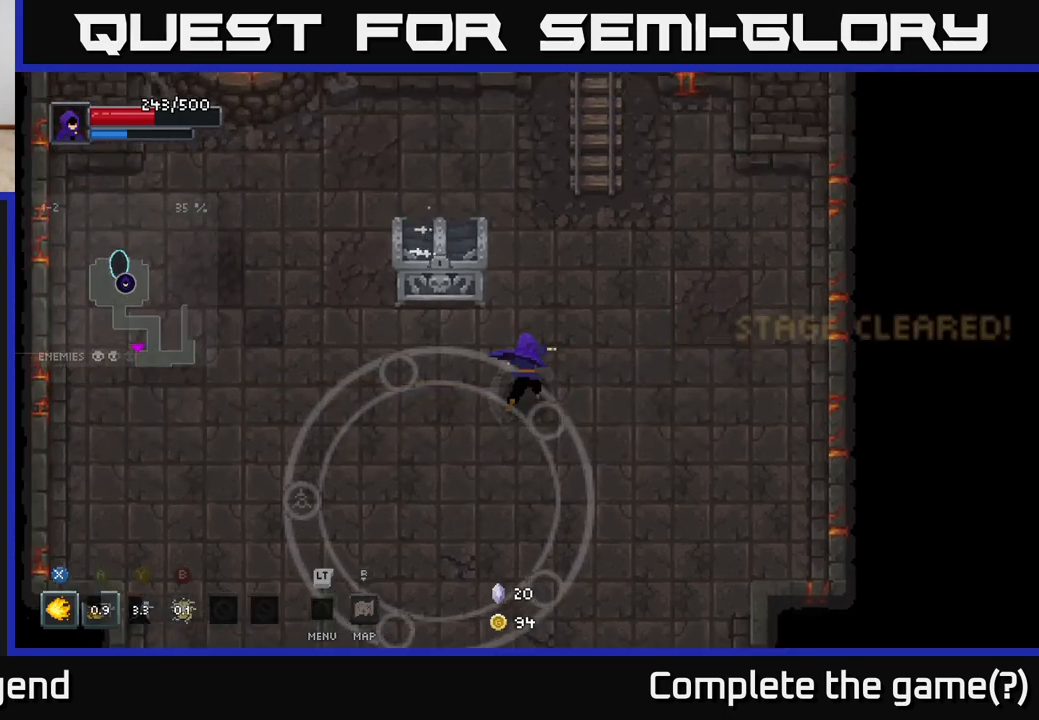
Gameplay with a controller (Xbox layout); each line is a JSON object with the inputs held at the frame after it. "events" lists button and stick changes between this image and that frame as [ms after this image, input, new state], when the widget could be followed in between.
{"buttons": ["X"], "left_stick": "center", "right_stick": "center", "events": [[183, "left_stick", "center"]]}
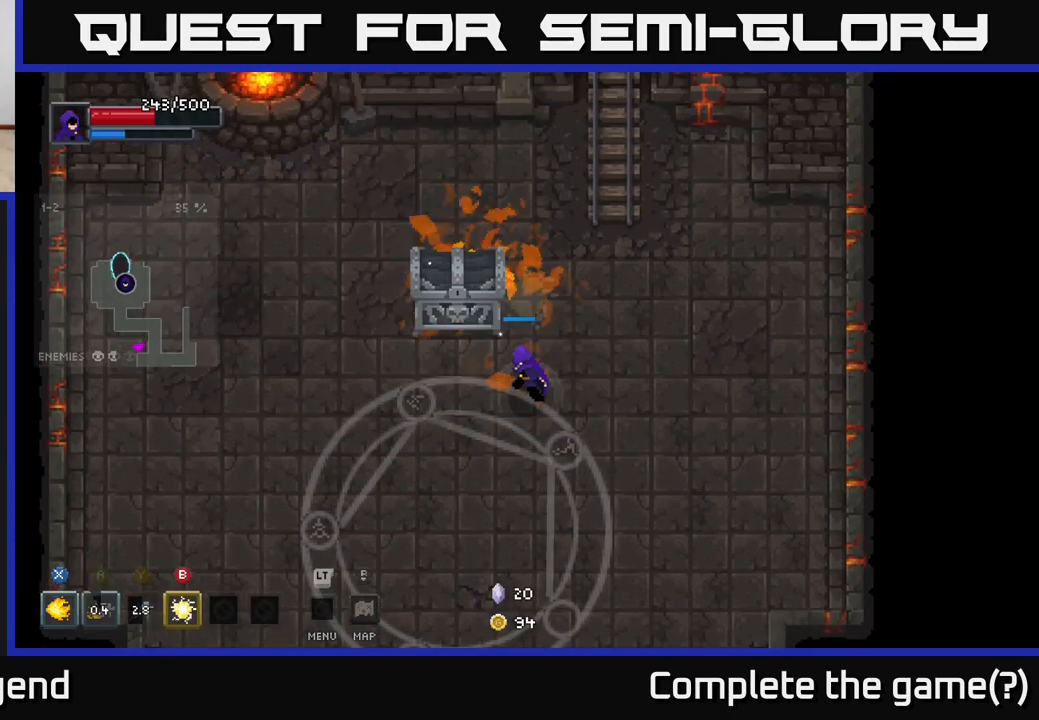
{"buttons": [], "left_stick": "center", "right_stick": "center", "events": [[333, "X", "up"]]}
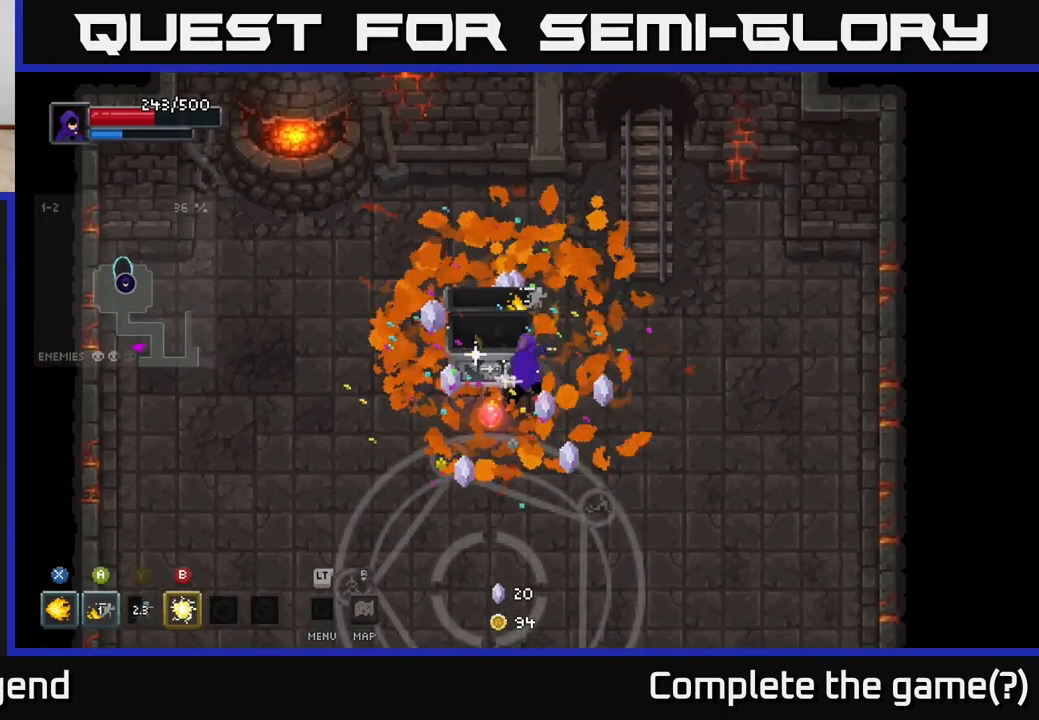
{"buttons": [], "left_stick": "center", "right_stick": "center", "events": []}
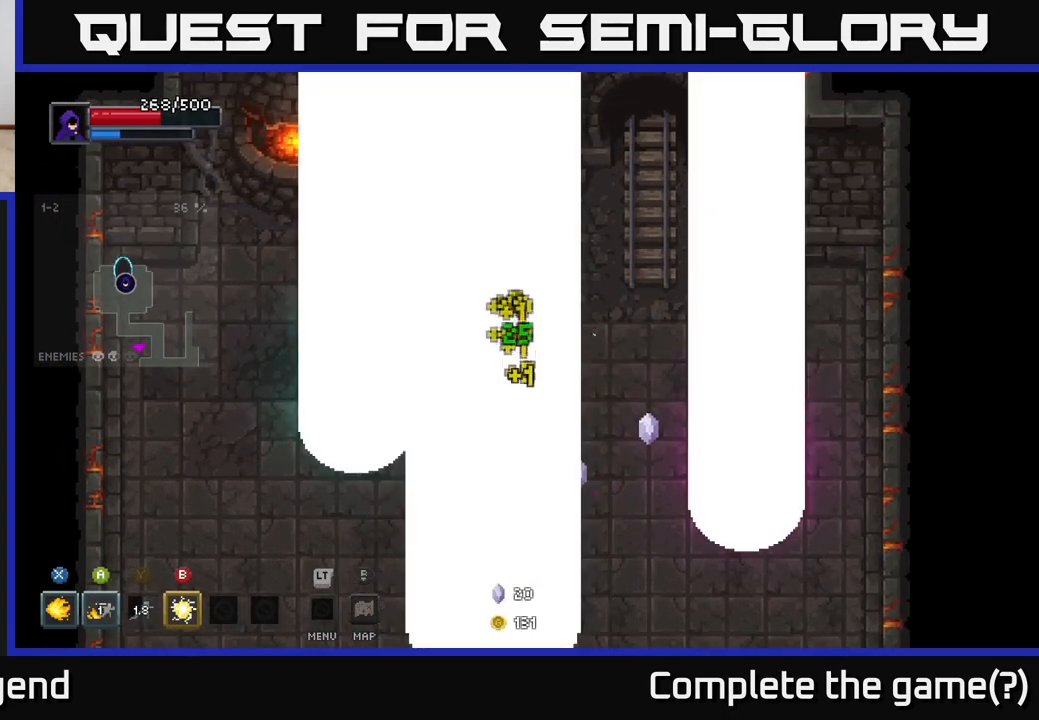
{"buttons": [], "left_stick": "center", "right_stick": "center", "events": []}
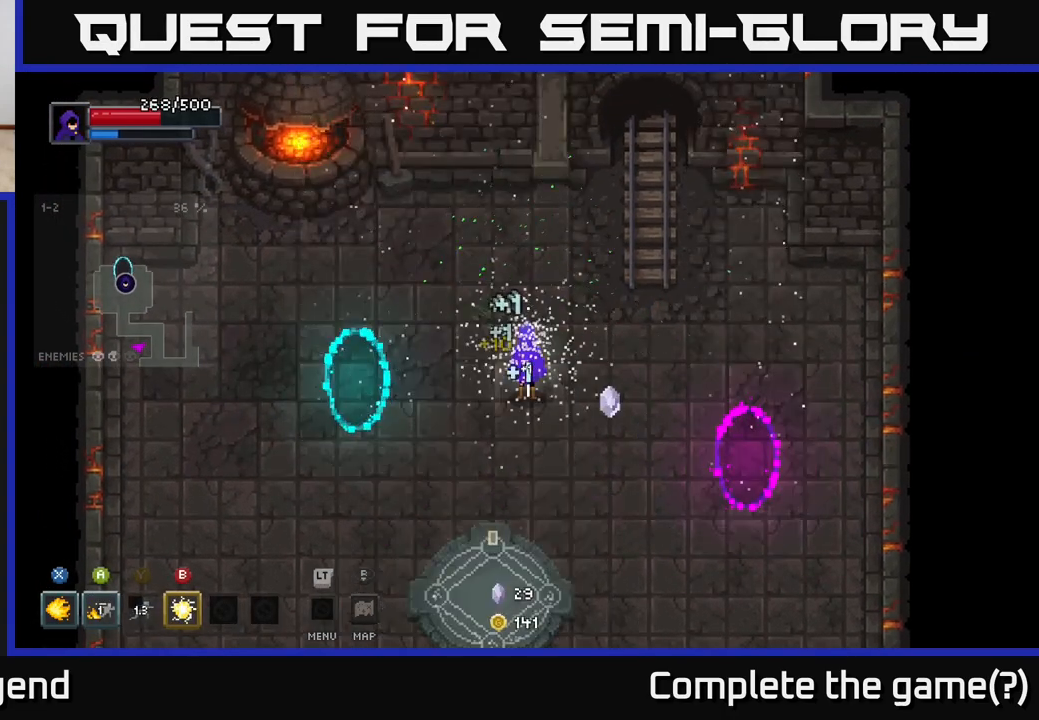
{"buttons": [], "left_stick": "down-left", "right_stick": "center", "events": [[317, "left_stick", "down-left"]]}
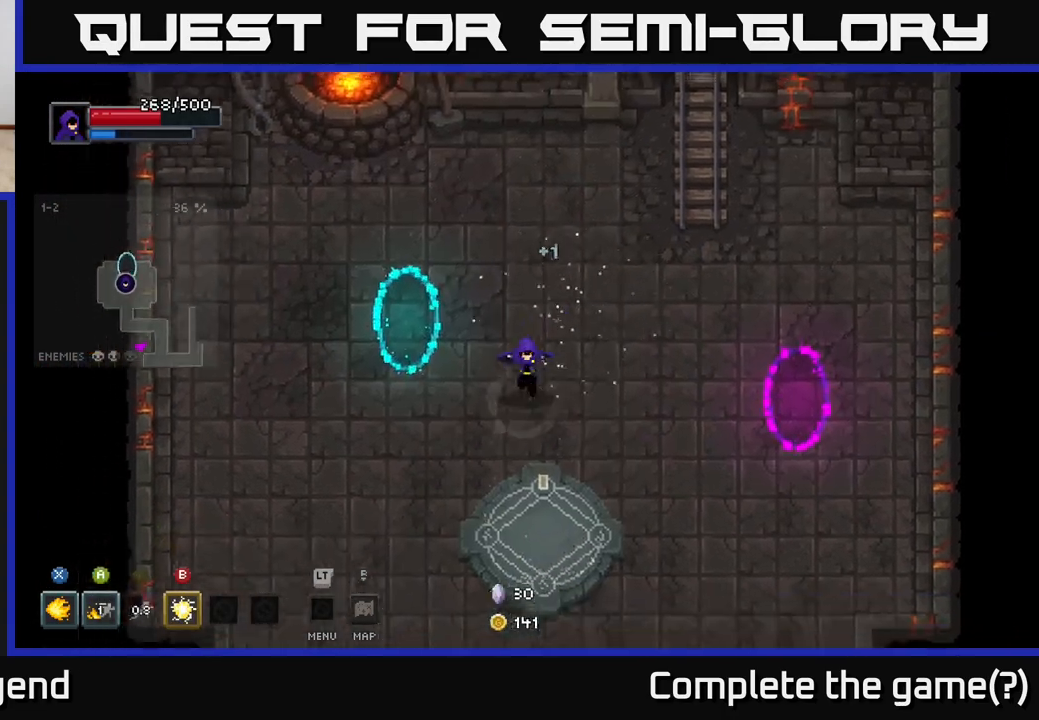
{"buttons": [], "left_stick": "right", "right_stick": "center", "events": [[250, "left_stick", "down-right"], [317, "left_stick", "right"]]}
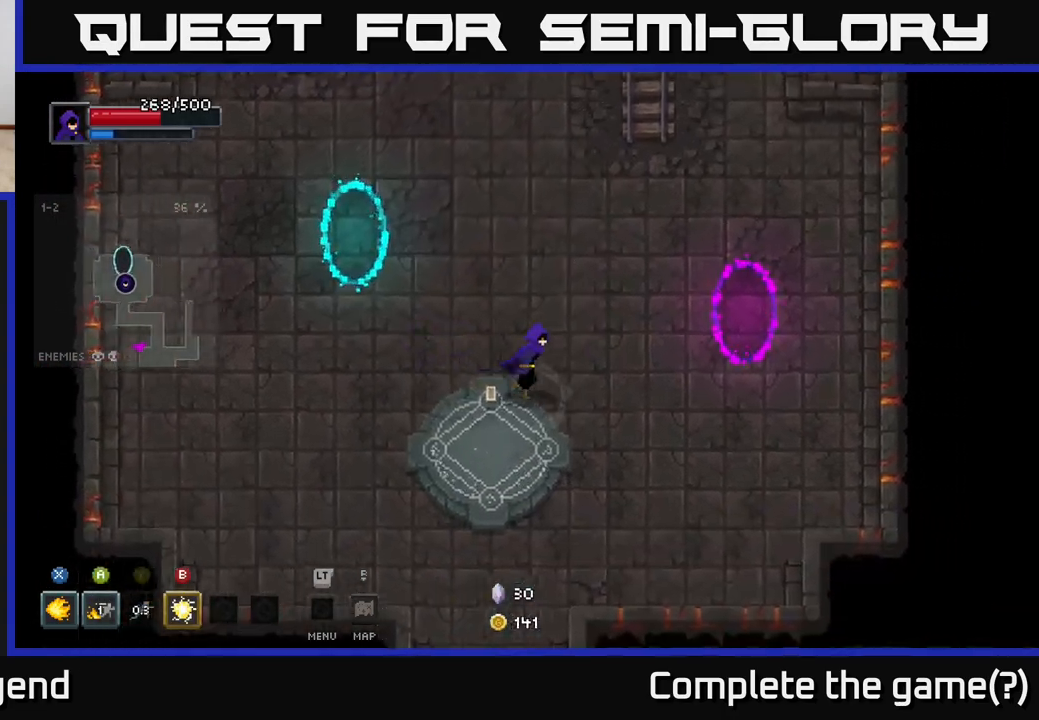
{"buttons": [], "left_stick": "right", "right_stick": "center", "events": []}
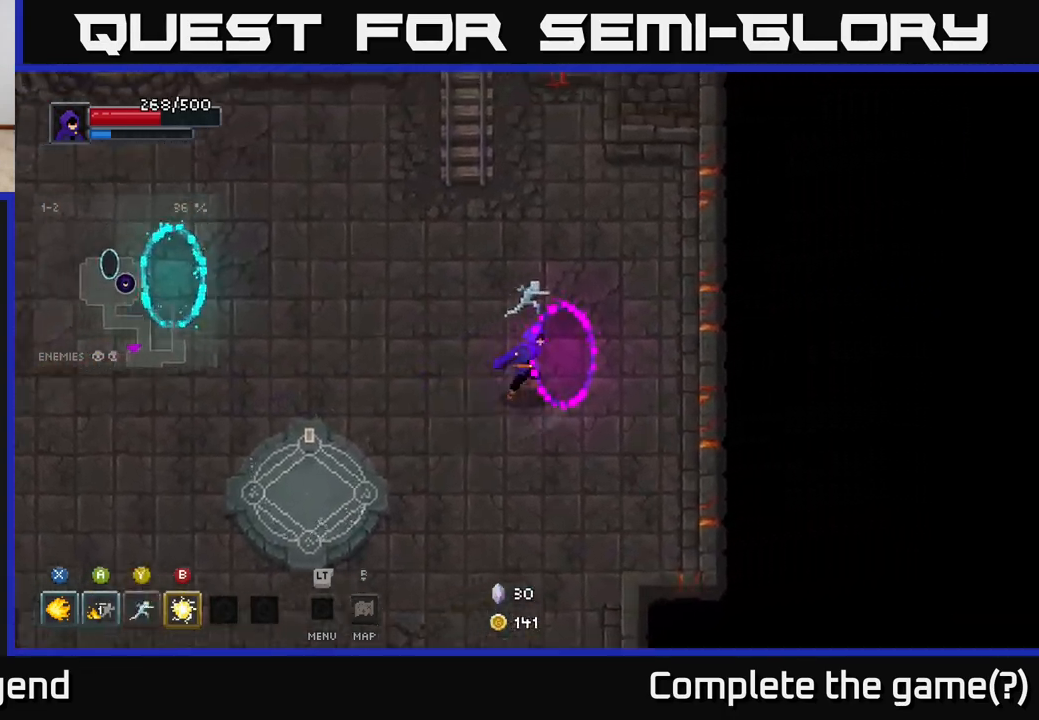
{"buttons": [], "left_stick": "right", "right_stick": "center", "events": [[167, "left_stick", "center"], [450, "left_stick", "right"]]}
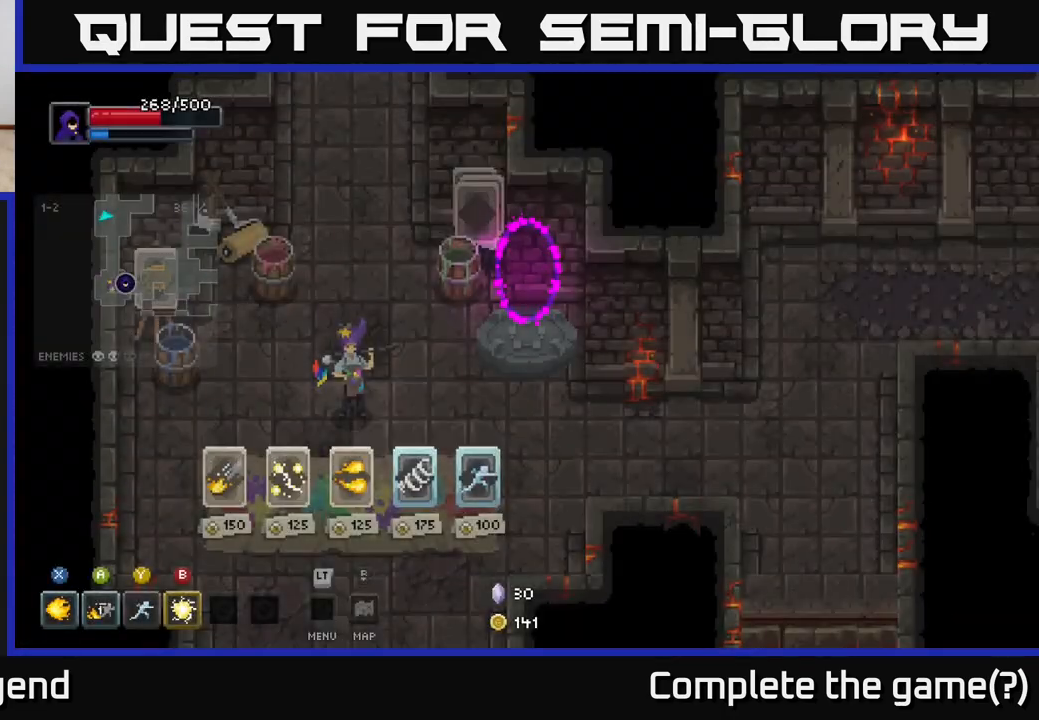
{"buttons": [], "left_stick": "down", "right_stick": "center", "events": [[450, "left_stick", "down"]]}
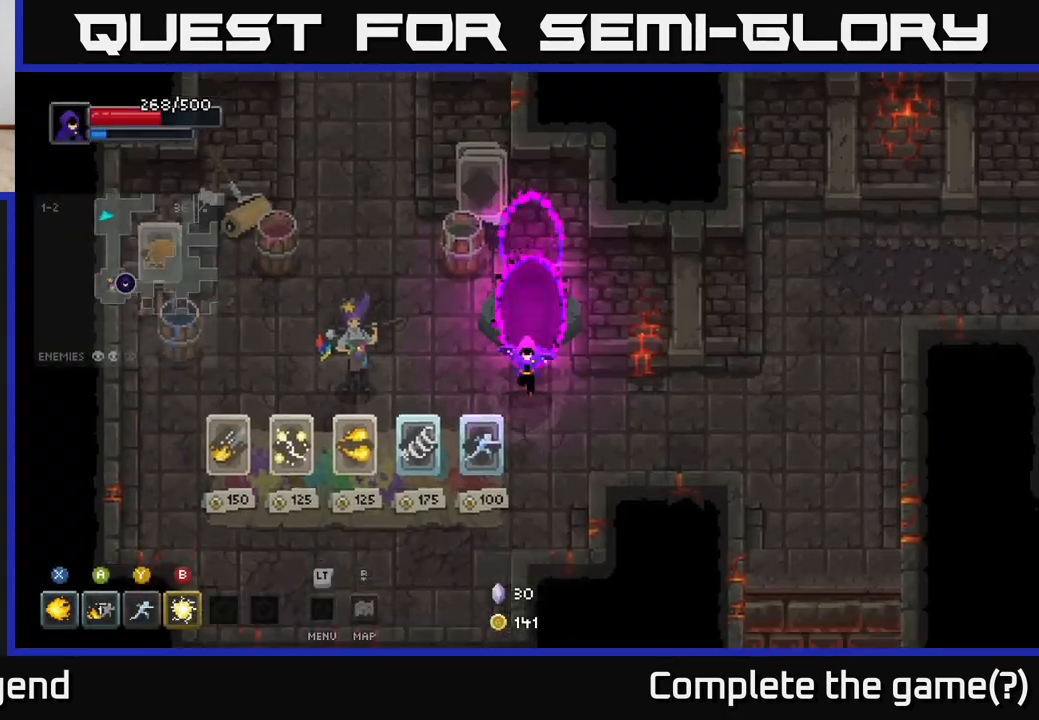
{"buttons": [], "left_stick": "up", "right_stick": "center", "events": [[33, "left_stick", "down-left"], [317, "X", "down"], [333, "left_stick", "down-right"], [383, "X", "up"], [433, "left_stick", "up"]]}
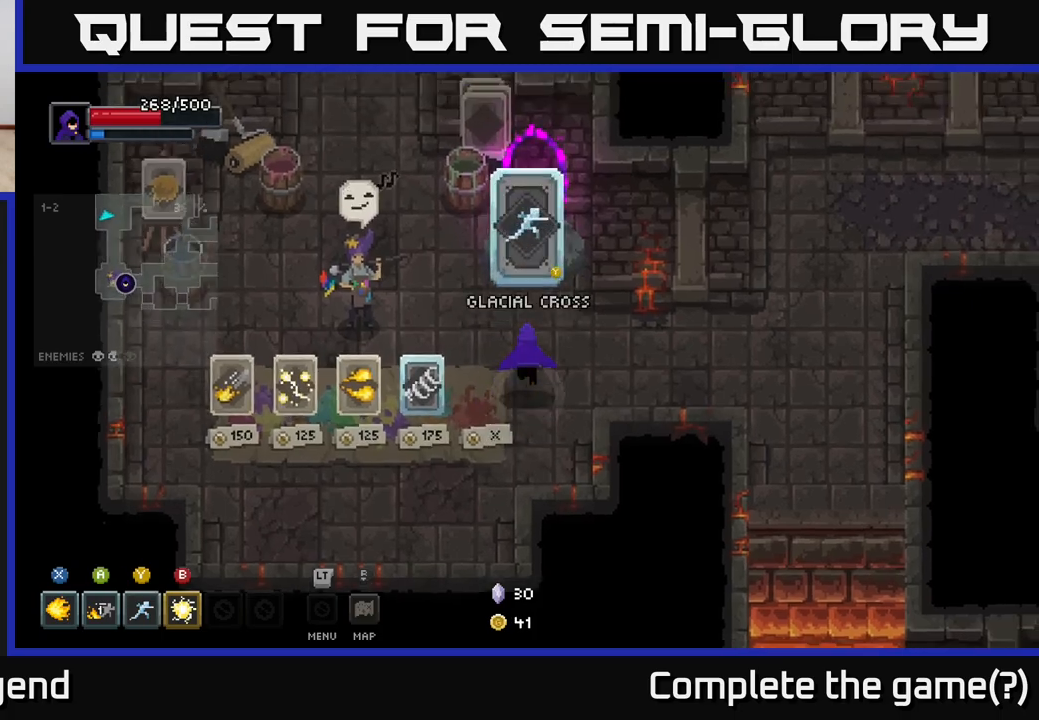
{"buttons": [], "left_stick": "up", "right_stick": "center", "events": []}
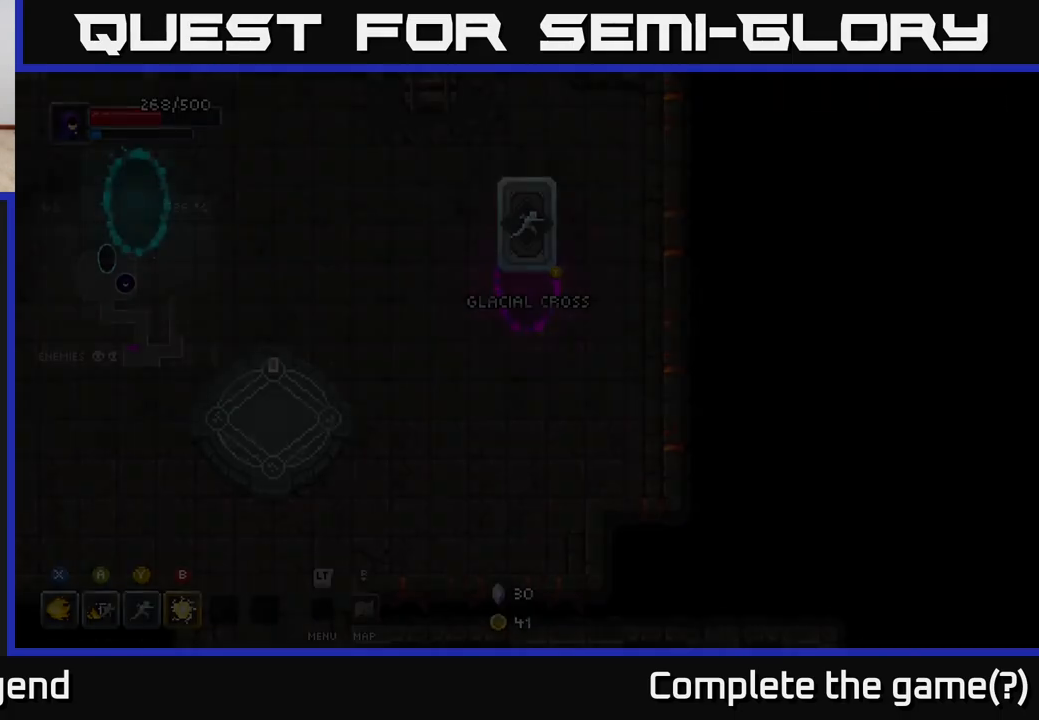
{"buttons": [], "left_stick": "up-left", "right_stick": "center", "events": [[100, "left_stick", "center"], [333, "left_stick", "up-right"], [483, "left_stick", "up-left"]]}
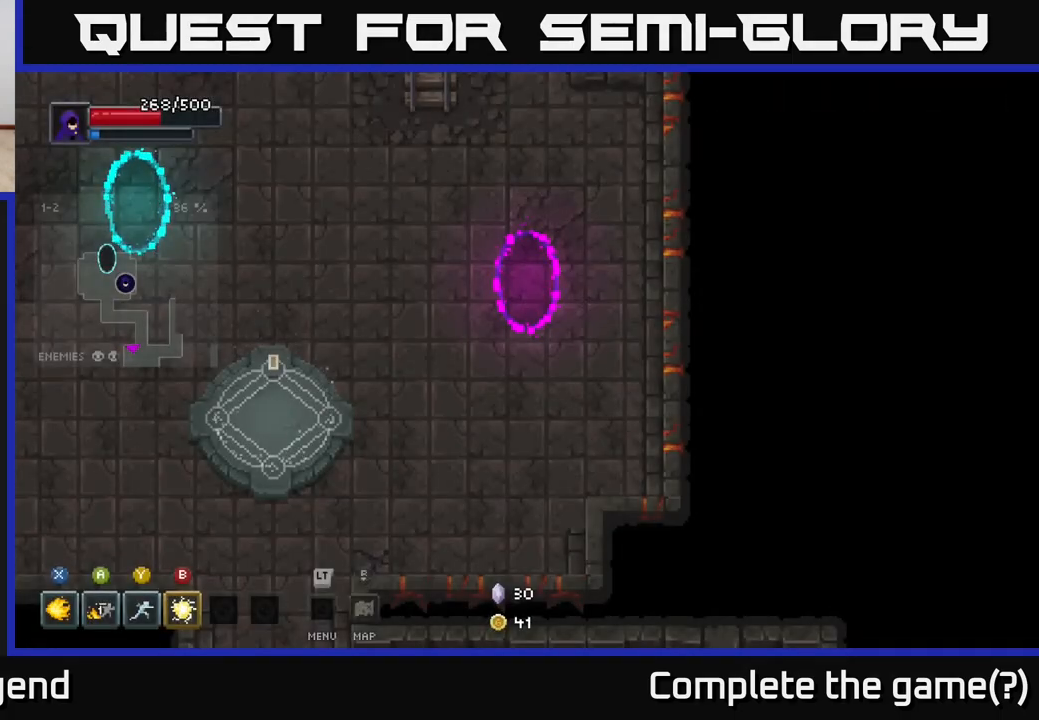
{"buttons": [], "left_stick": "down-left", "right_stick": "center", "events": [[100, "left_stick", "down-left"]]}
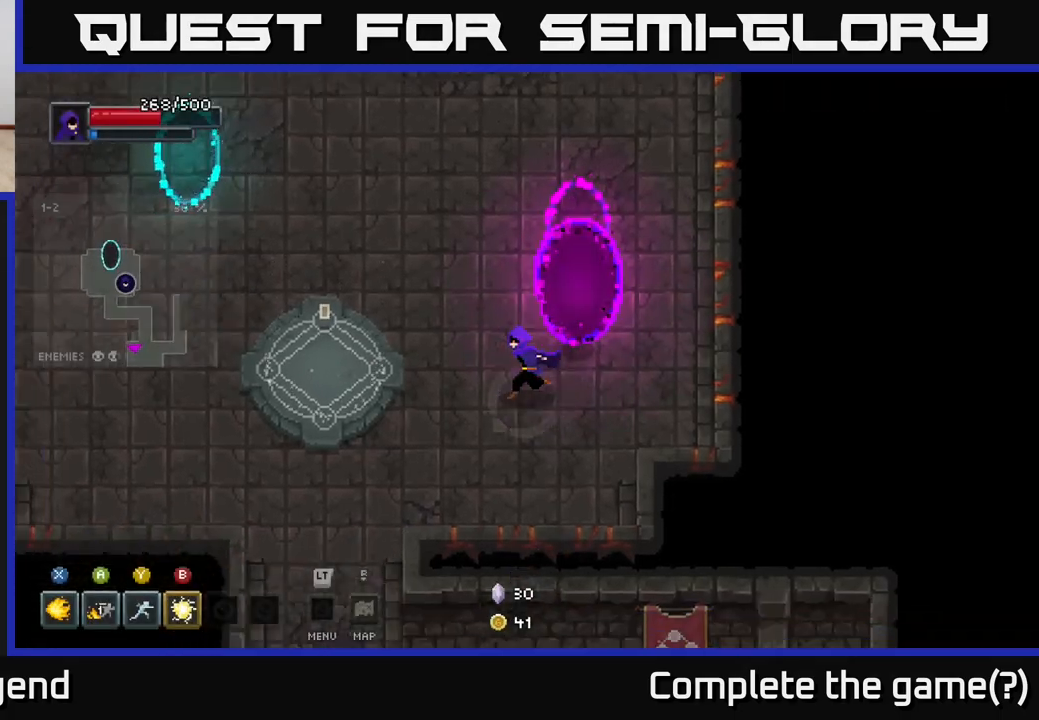
{"buttons": [], "left_stick": "down-left", "right_stick": "center", "events": []}
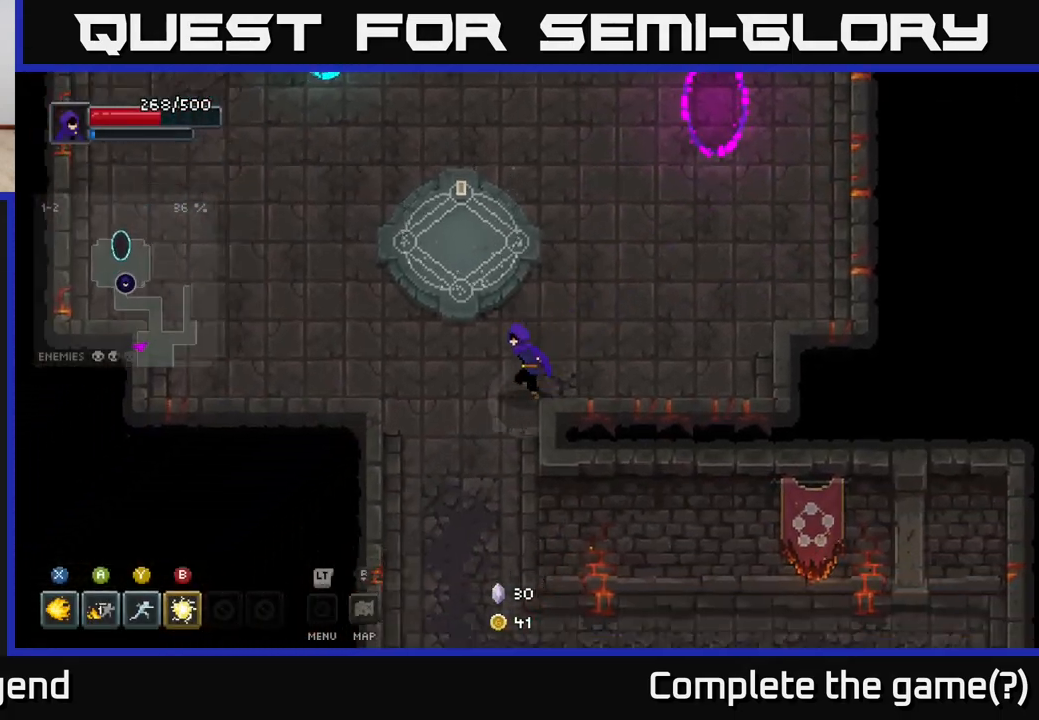
{"buttons": [], "left_stick": "down-right", "right_stick": "center", "events": [[250, "left_stick", "down"], [450, "left_stick", "down-right"]]}
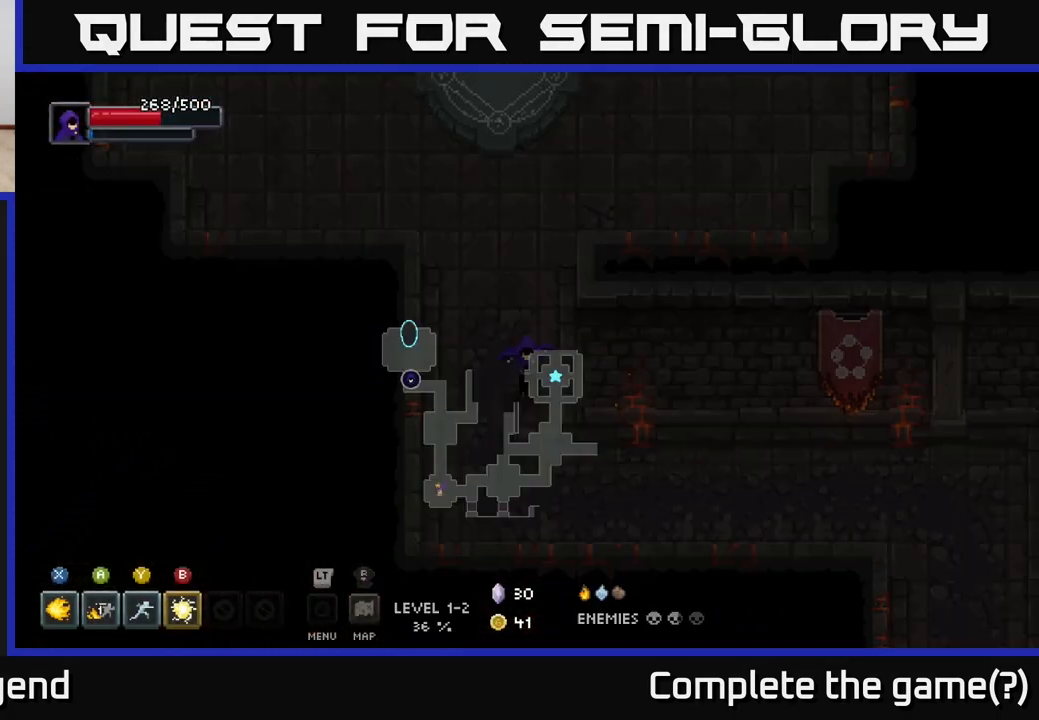
{"buttons": [], "left_stick": "right", "right_stick": "center", "events": [[267, "left_stick", "right"]]}
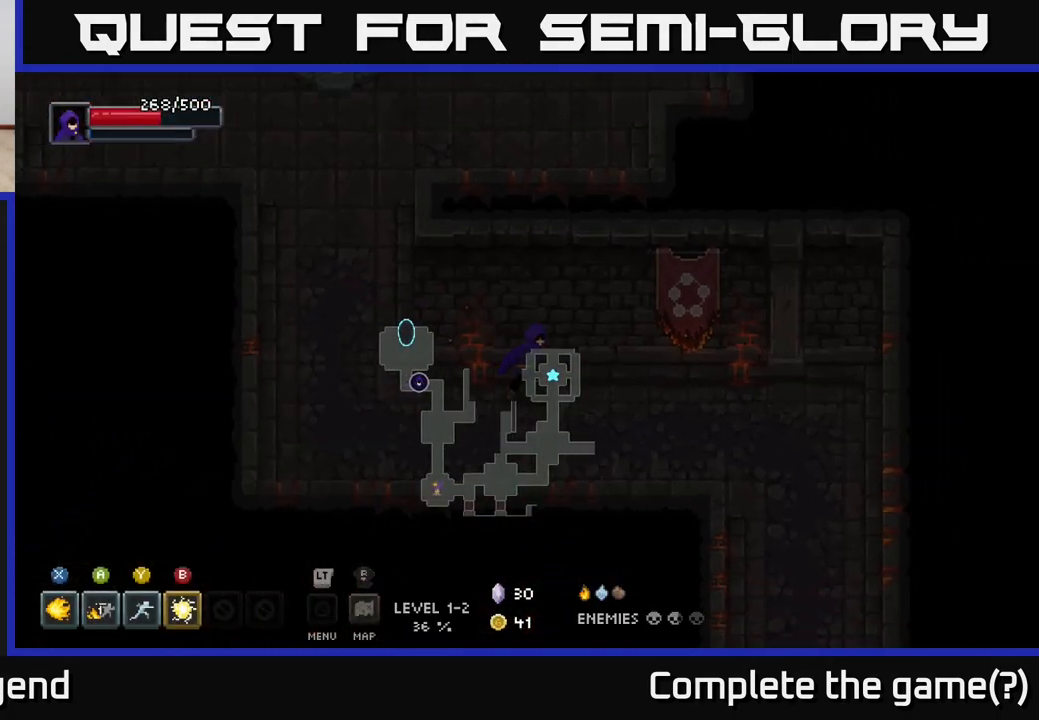
{"buttons": [], "left_stick": "down-right", "right_stick": "center", "events": [[450, "left_stick", "down-right"]]}
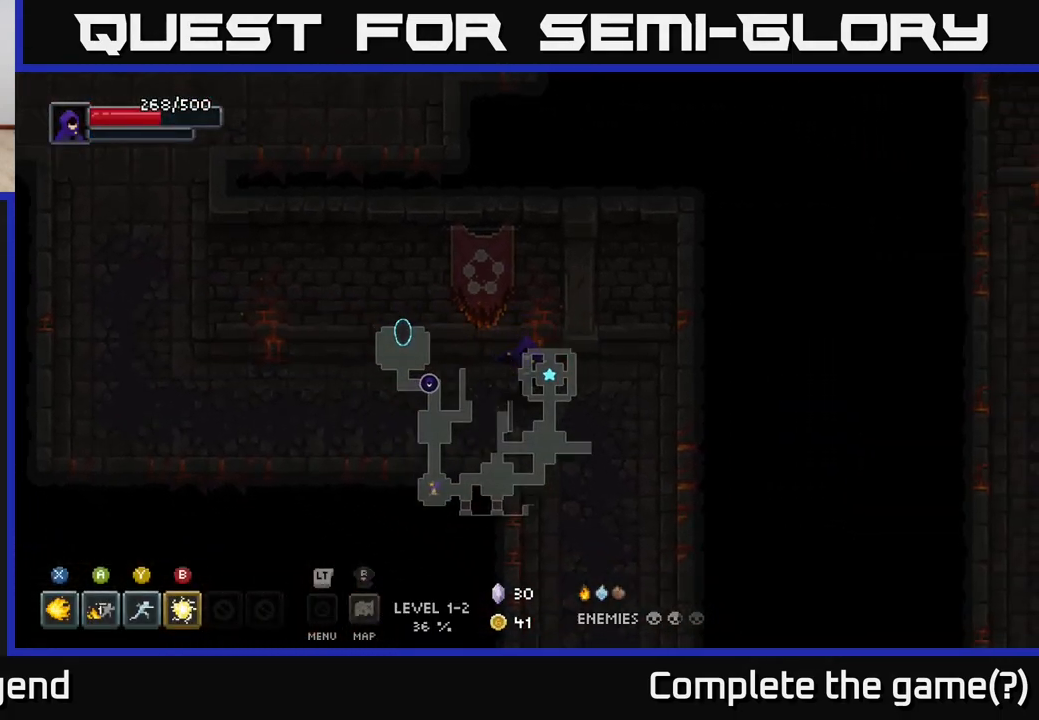
{"buttons": [], "left_stick": "down", "right_stick": "center", "events": [[67, "left_stick", "down"]]}
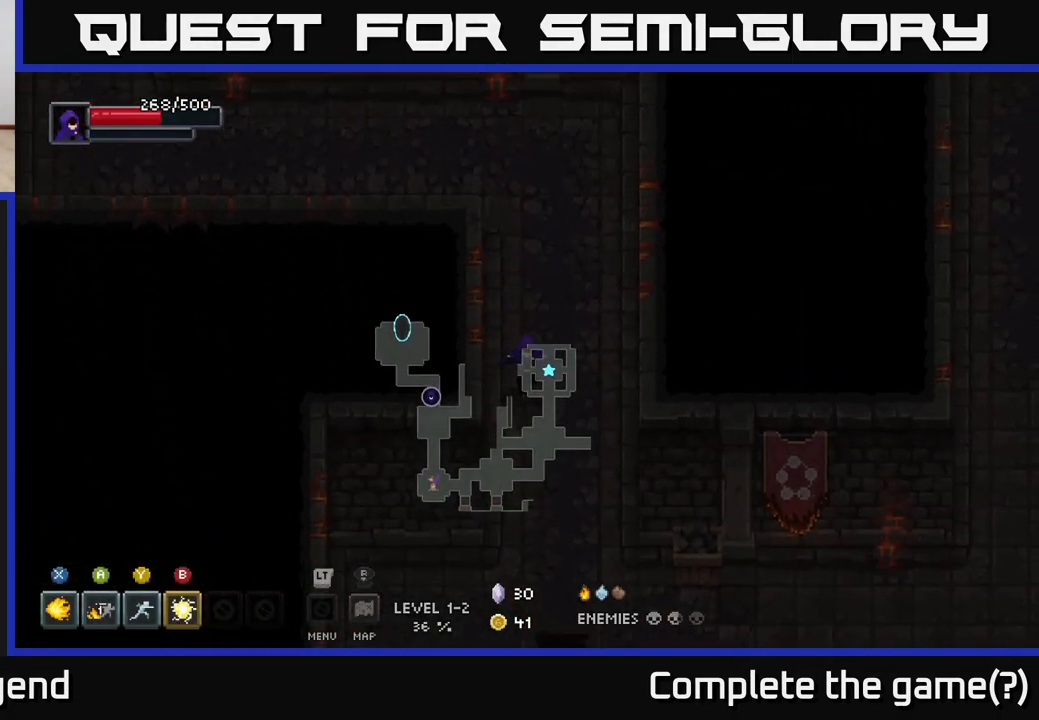
{"buttons": [], "left_stick": "down-right", "right_stick": "center", "events": [[250, "left_stick", "down-right"]]}
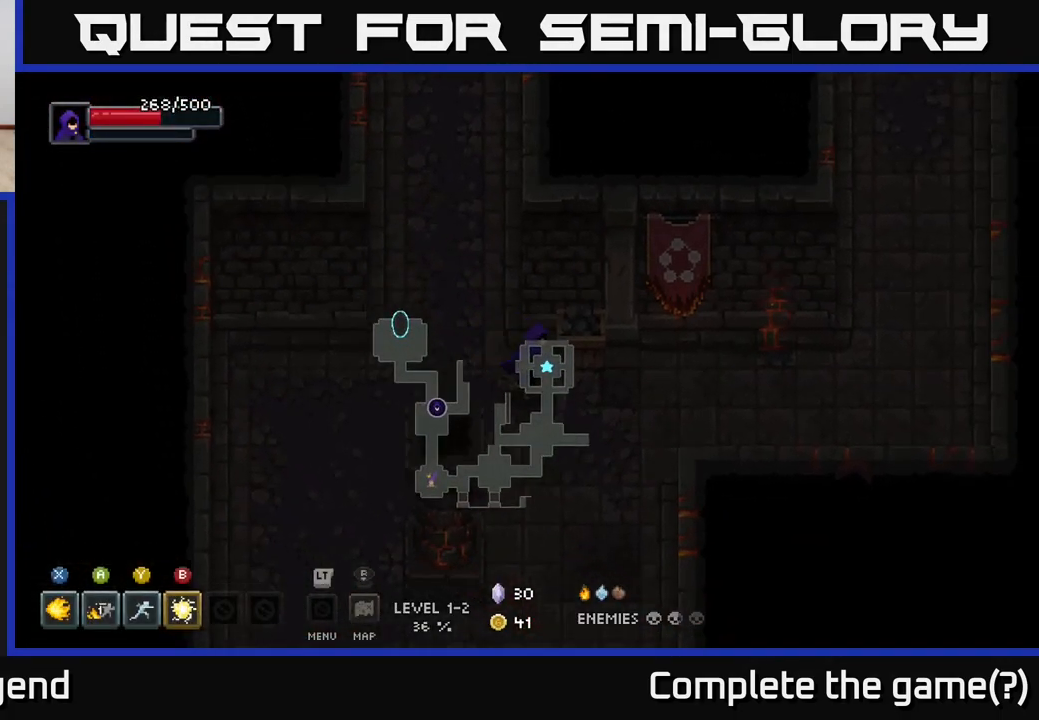
{"buttons": [], "left_stick": "right", "right_stick": "center", "events": [[100, "left_stick", "right"]]}
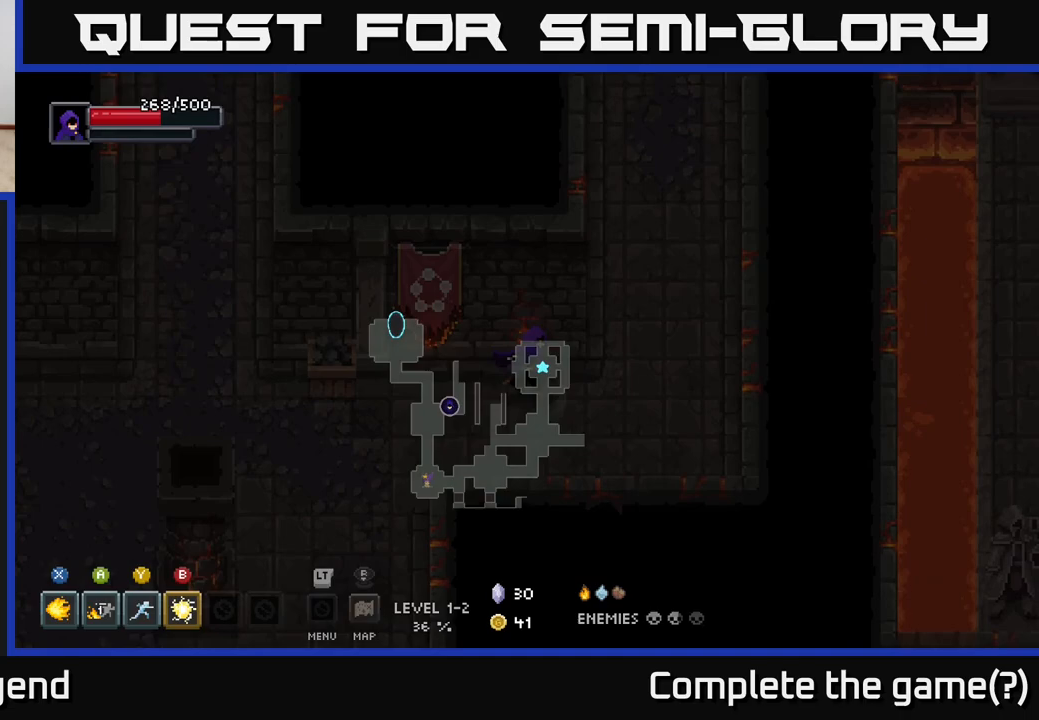
{"buttons": [], "left_stick": "up", "right_stick": "center", "events": [[17, "left_stick", "up-right"], [167, "left_stick", "up"]]}
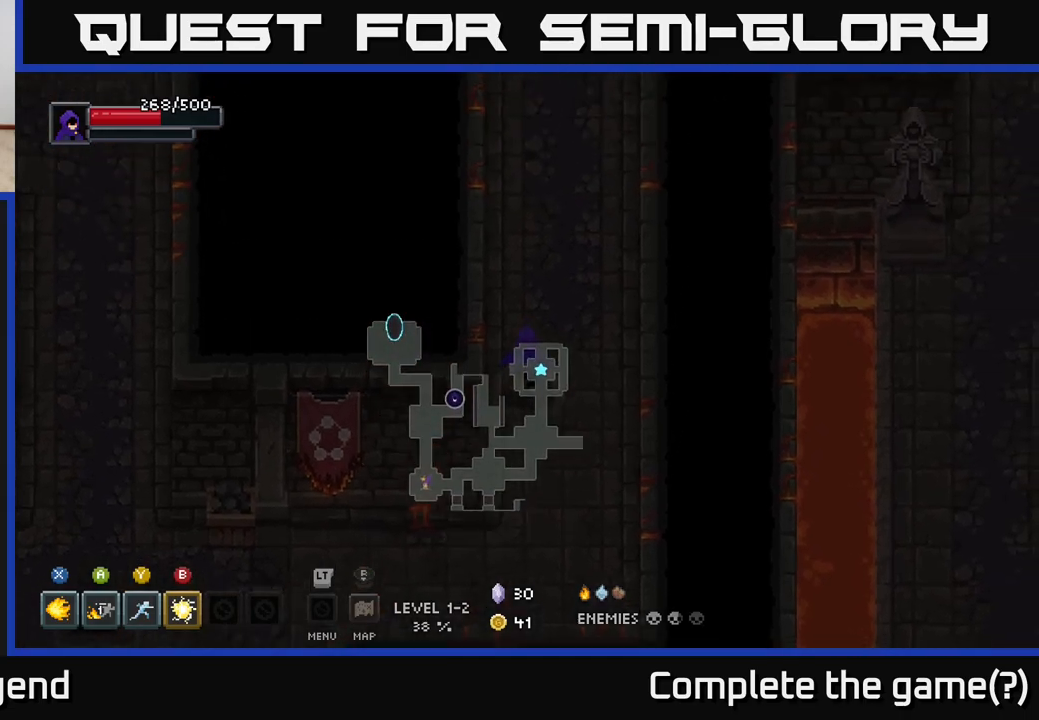
{"buttons": [], "left_stick": "up", "right_stick": "center", "events": []}
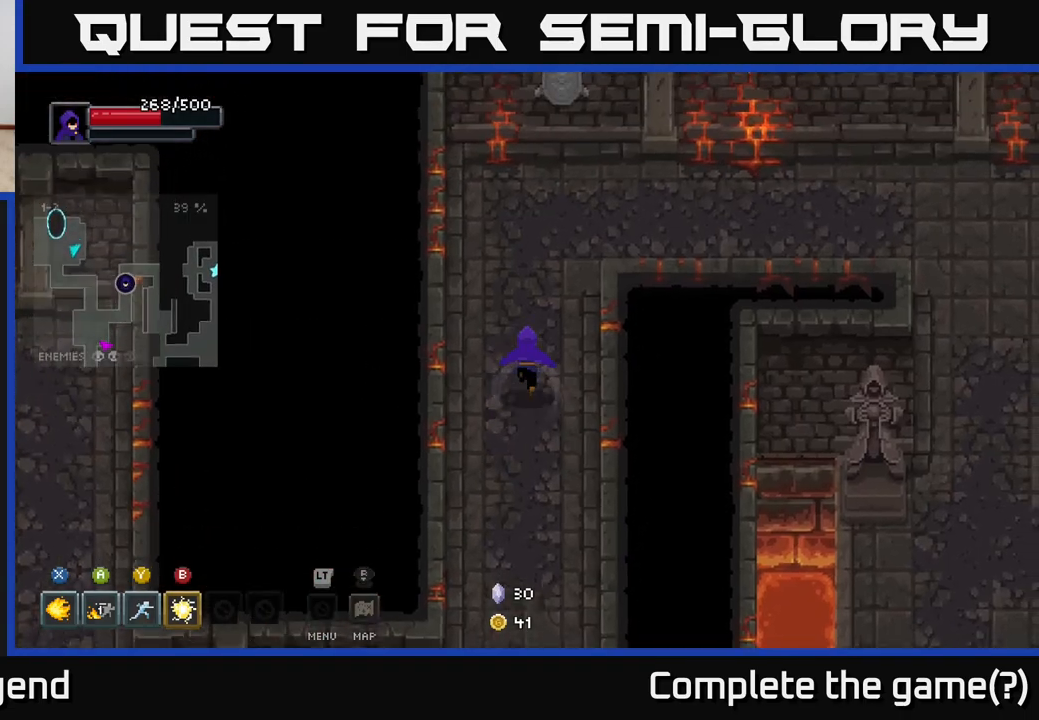
{"buttons": [], "left_stick": "right", "right_stick": "center", "events": [[183, "left_stick", "up-right"], [383, "left_stick", "right"]]}
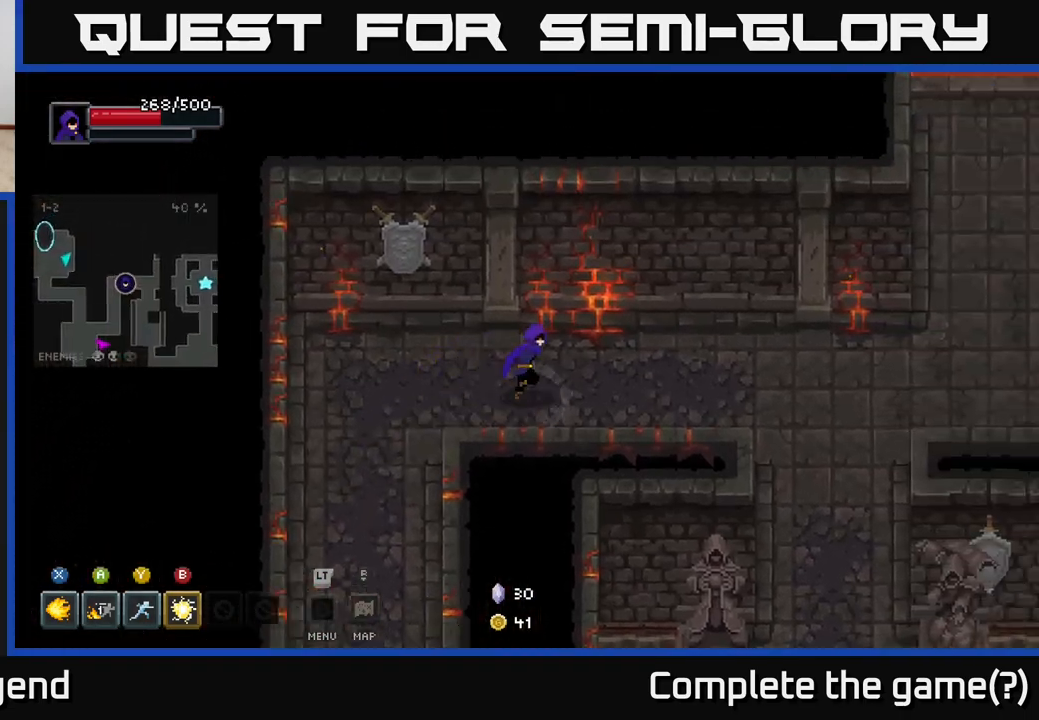
{"buttons": [], "left_stick": "down-right", "right_stick": "center", "events": [[433, "left_stick", "down-right"]]}
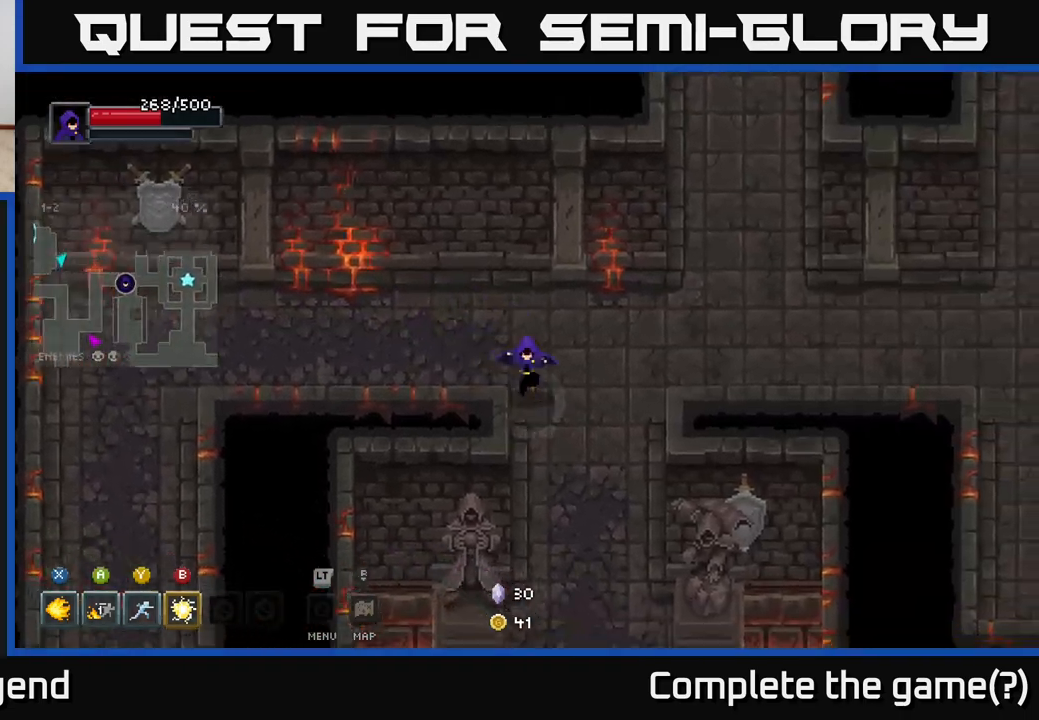
{"buttons": [], "left_stick": "down", "right_stick": "center", "events": [[50, "left_stick", "down"]]}
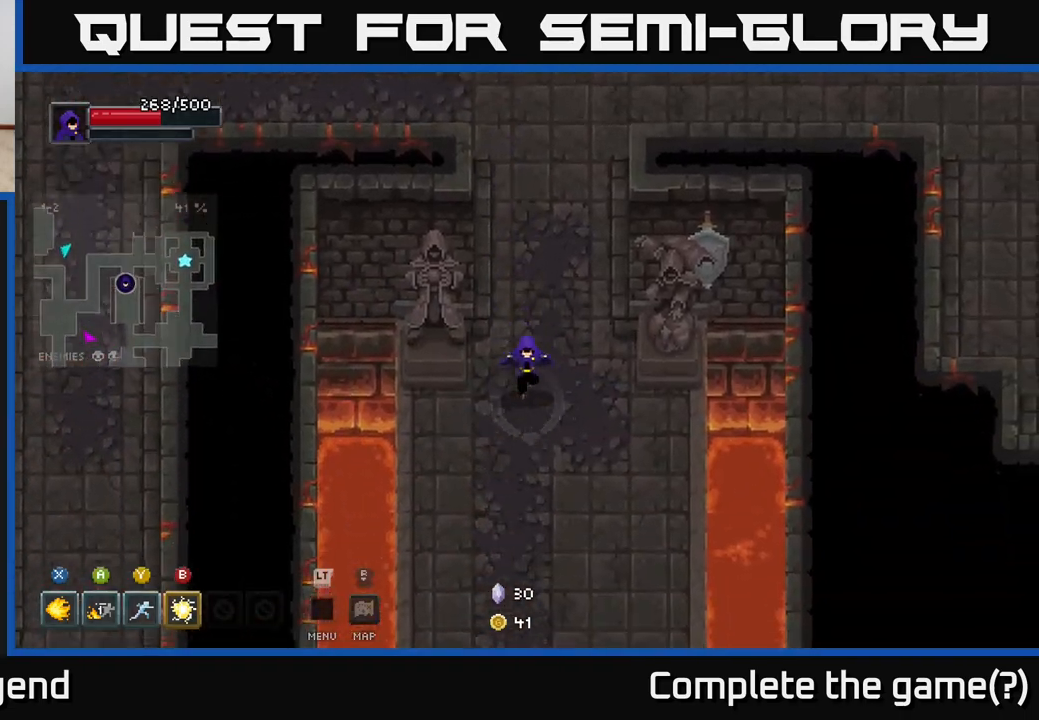
{"buttons": [], "left_stick": "down", "right_stick": "center", "events": []}
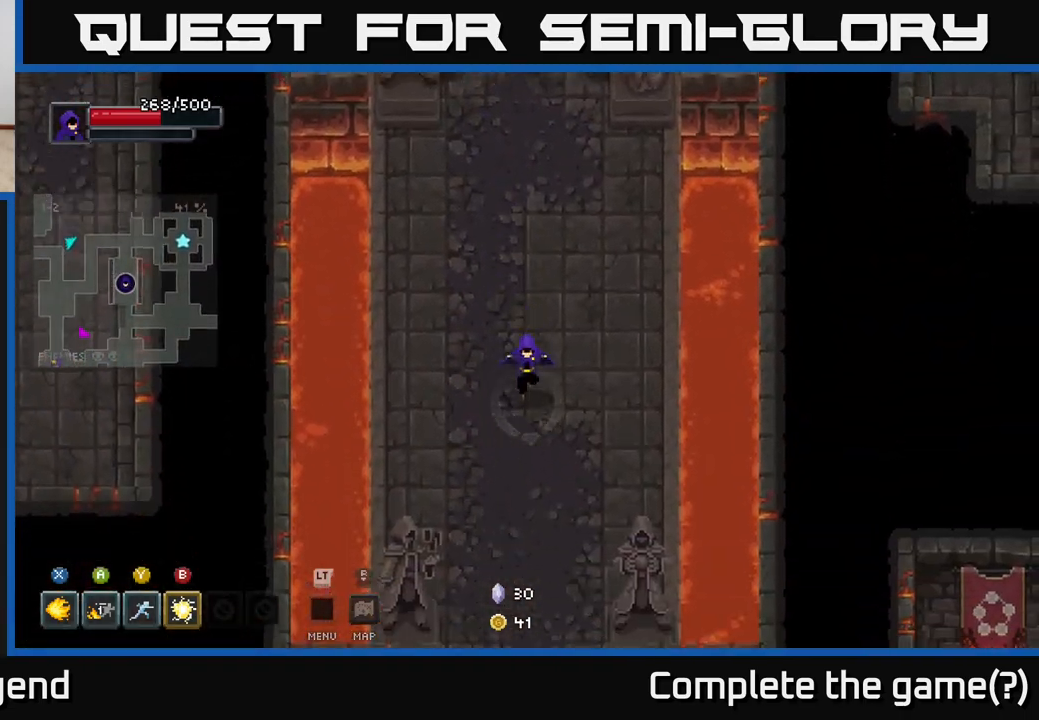
{"buttons": [], "left_stick": "center", "right_stick": "center", "events": [[483, "left_stick", "center"]]}
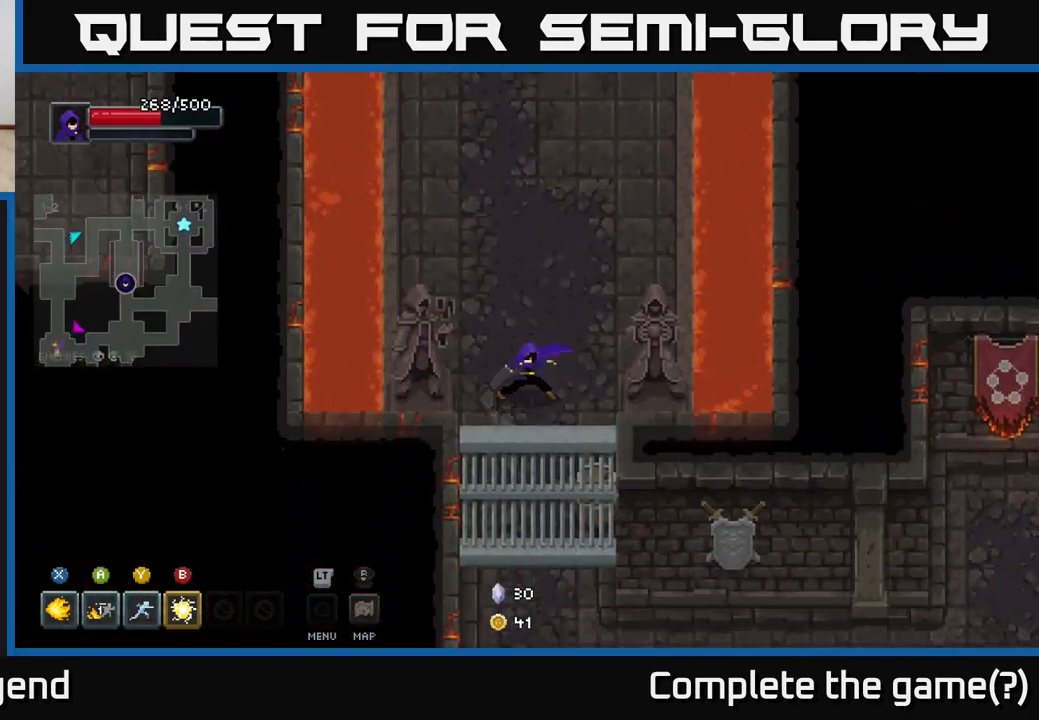
{"buttons": [], "left_stick": "up-right", "right_stick": "center", "events": [[417, "left_stick", "right"], [483, "left_stick", "up-right"]]}
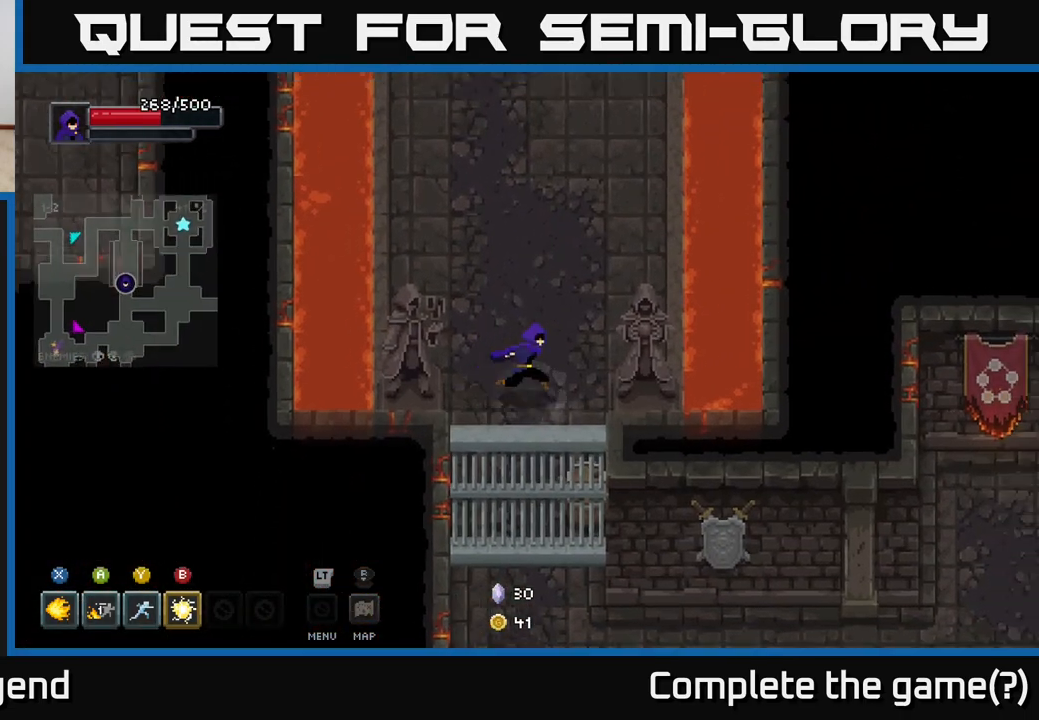
{"buttons": [], "left_stick": "up", "right_stick": "center", "events": [[200, "left_stick", "up"]]}
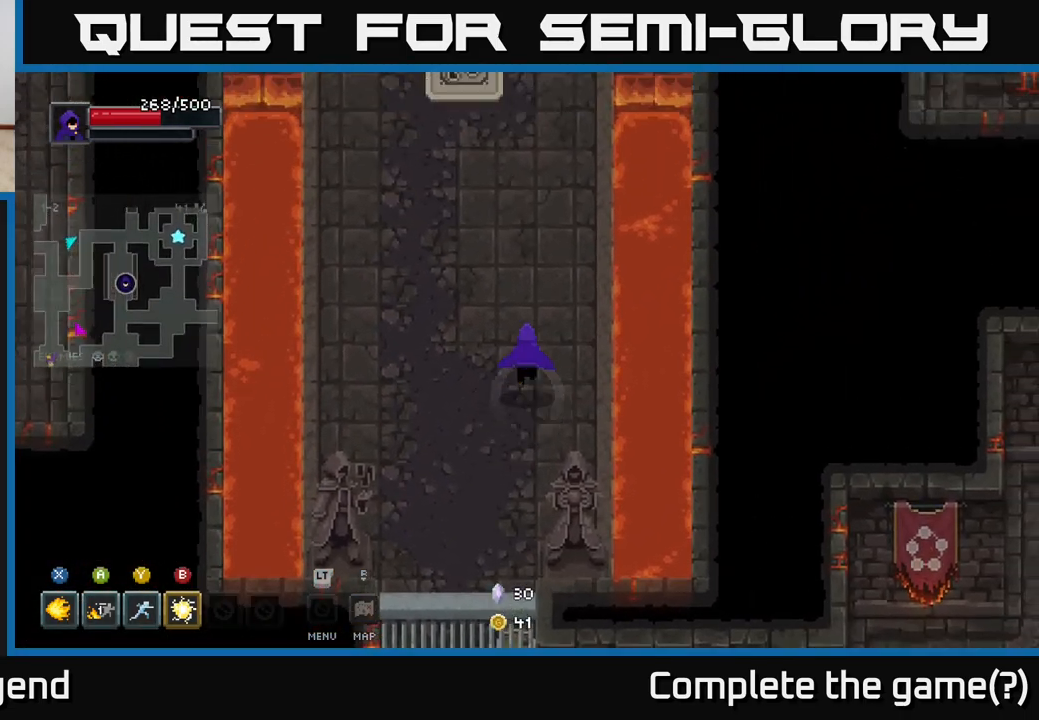
{"buttons": ["X"], "left_stick": "center", "right_stick": "center", "events": [[367, "X", "down"], [500, "left_stick", "center"]]}